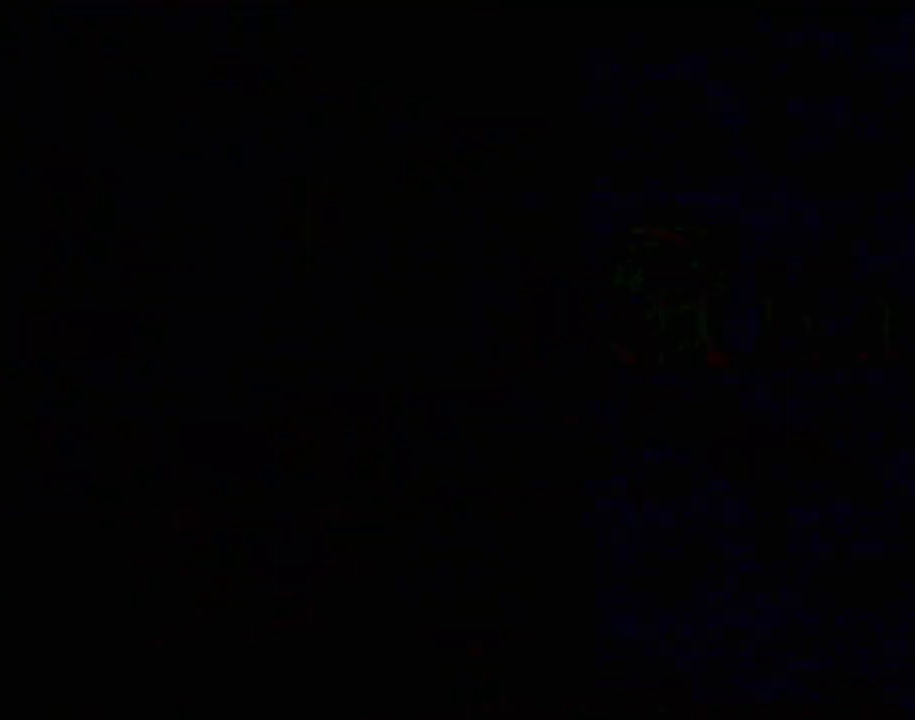
Gameplay with a controller (PlayStation layout); each line is a JSON object with the inputs held at the frame after it. "events" lists button and stick changes between this image and that frame as [ms after this image, input, new state], when the widget could be followed in between. Not read: L3 R3 right_stick.
{"buttons": [], "left_stick": "center", "events": [[183, "CIRCLE", "down"], [300, "CIRCLE", "up"], [383, "CIRCLE", "down"], [383, "R2", "up"], [467, "CIRCLE", "up"]]}
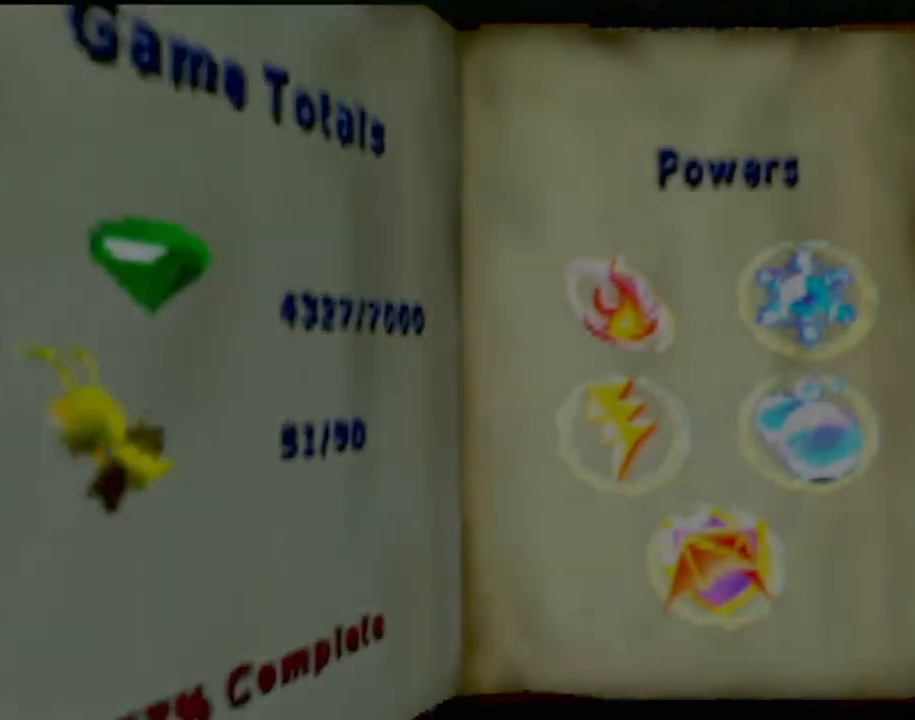
{"buttons": [], "left_stick": "center", "events": [[50, "CIRCLE", "down"], [117, "CIRCLE", "up"], [200, "CIRCLE", "down"], [267, "CIRCLE", "up"], [367, "CIRCLE", "down"], [451, "CIRCLE", "up"]]}
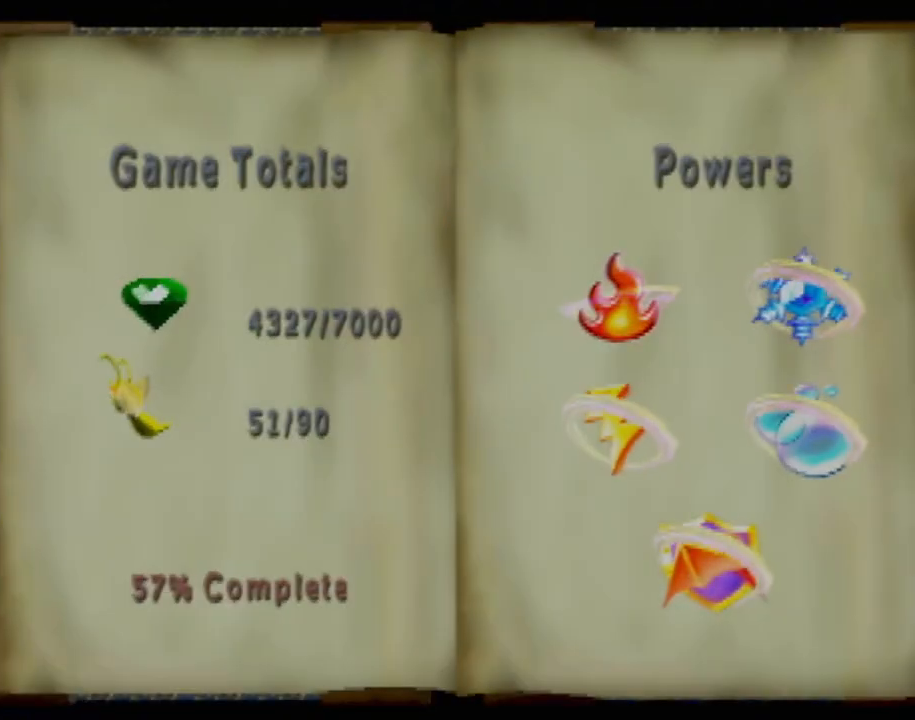
{"buttons": [], "left_stick": "center", "events": [[33, "CIRCLE", "down"], [117, "CIRCLE", "up"], [200, "CIRCLE", "down"], [283, "CIRCLE", "up"], [367, "CIRCLE", "down"], [450, "CIRCLE", "up"]]}
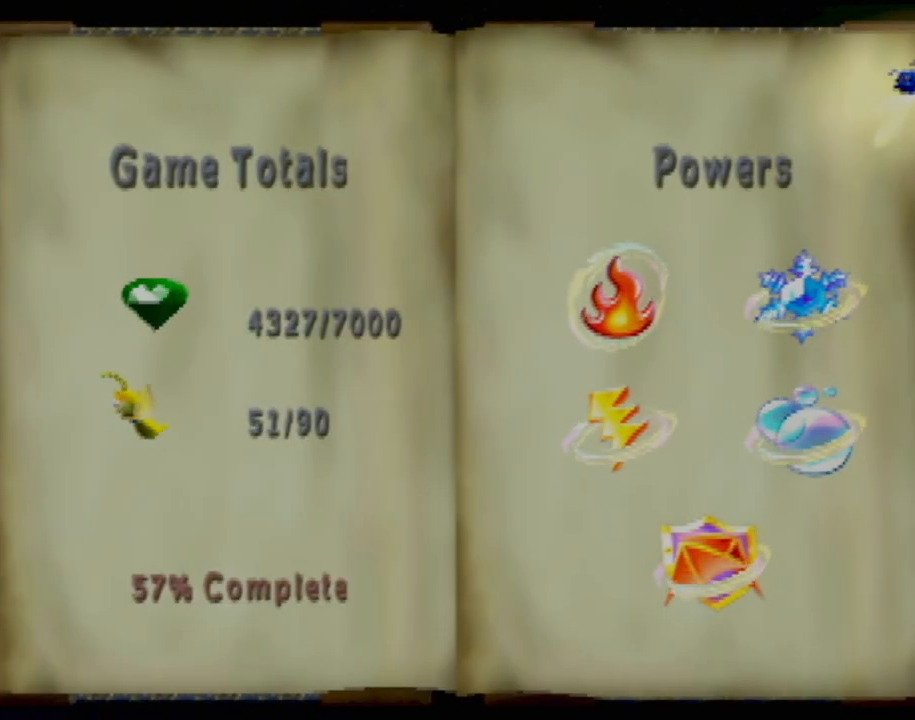
{"buttons": ["TRIANGLE"], "left_stick": "center", "events": [[17, "CIRCLE", "down"], [100, "CIRCLE", "up"], [267, "TRIANGLE", "down"], [384, "TRIANGLE", "up"], [451, "TRIANGLE", "down"]]}
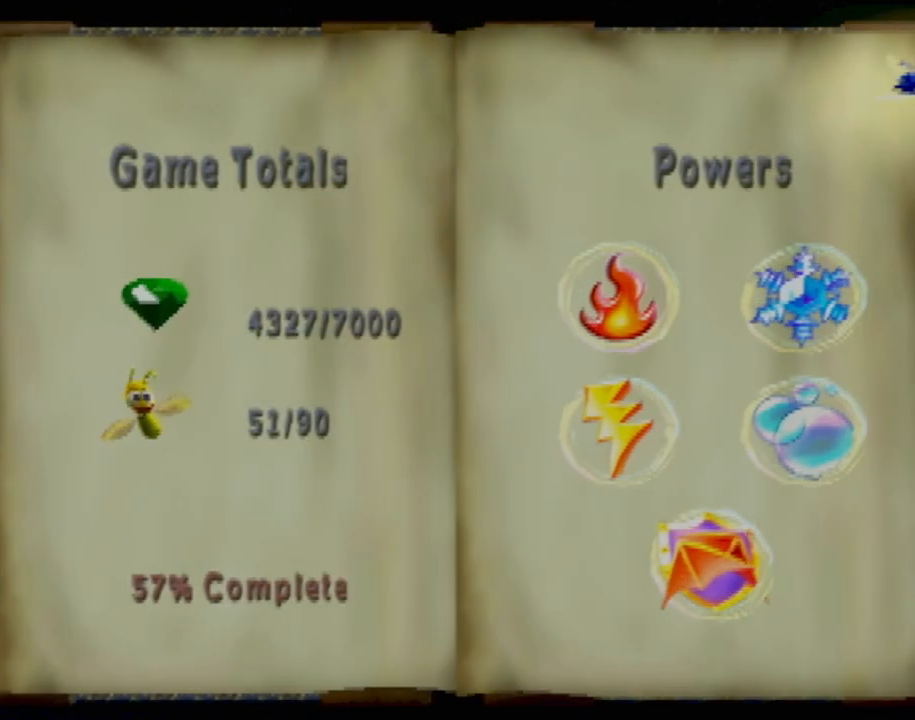
{"buttons": ["L1"], "left_stick": "up-right", "events": [[66, "TRIANGLE", "up"], [383, "left_stick", "up-right"], [467, "L1", "down"]]}
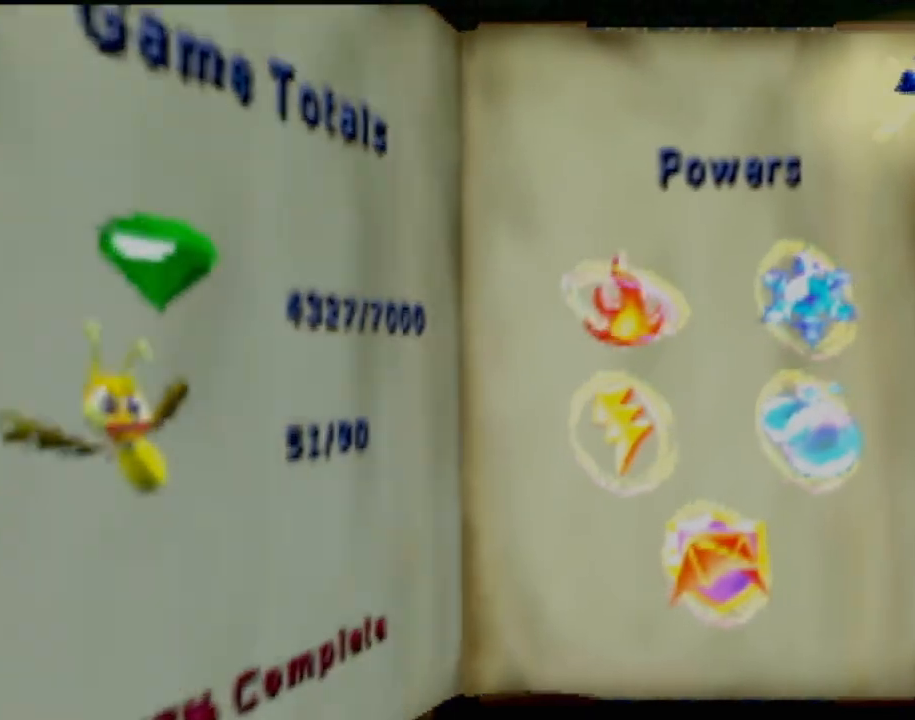
{"buttons": [], "left_stick": "up-right", "events": [[117, "L1", "up"], [167, "L1", "down"], [317, "L1", "up"], [367, "L1", "down"], [484, "L1", "up"]]}